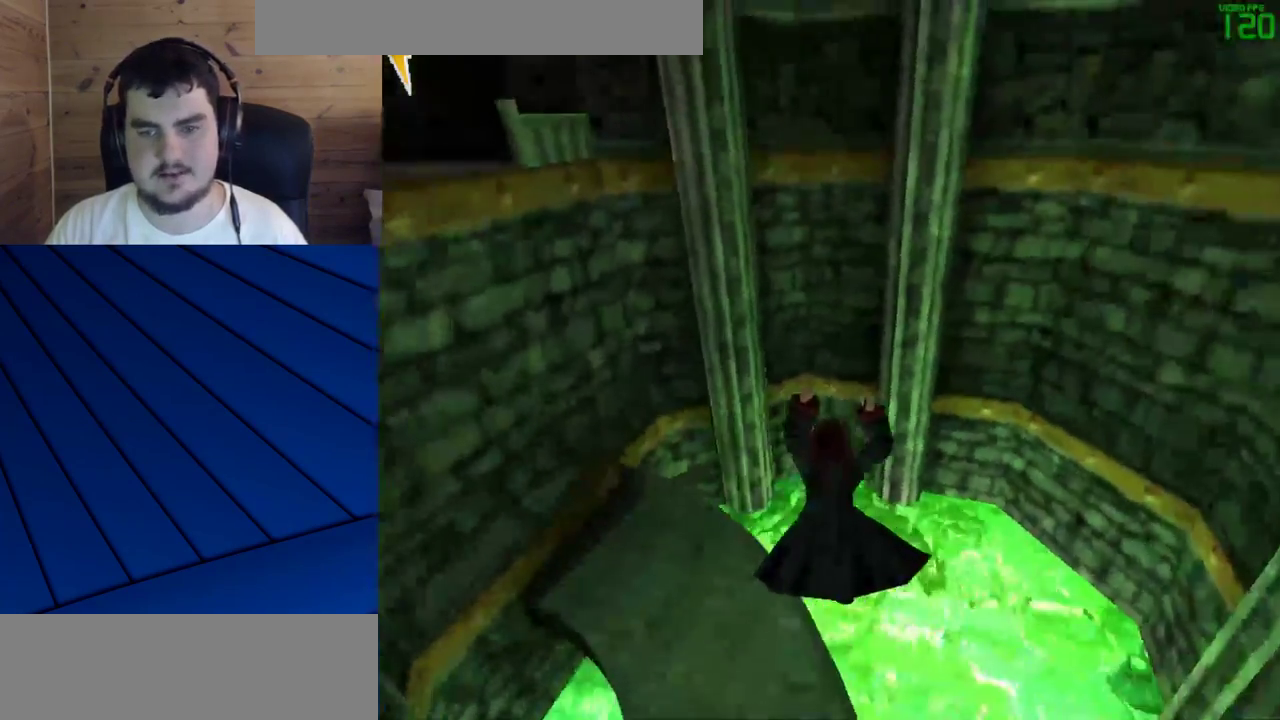
Gameplay with keyboard and mouse; each line is a JSON object with the keys and mouse buttons held at the frame after it. "events" lists presses ("down") and releases ("up") of "a", "d", "e", "f", "q", "s", "shift", "w", "mouse_left" and "mouse_right" between this image and that frame as [ms after this image, input, new state], when the widget could be followed in between. "mouse_left", "mouse_right" = the "left", "right" buttons of the "mouse" list. No other keys are recorded. Mouse movement is not recorded.
{"keys": [], "mouse": [], "events": []}
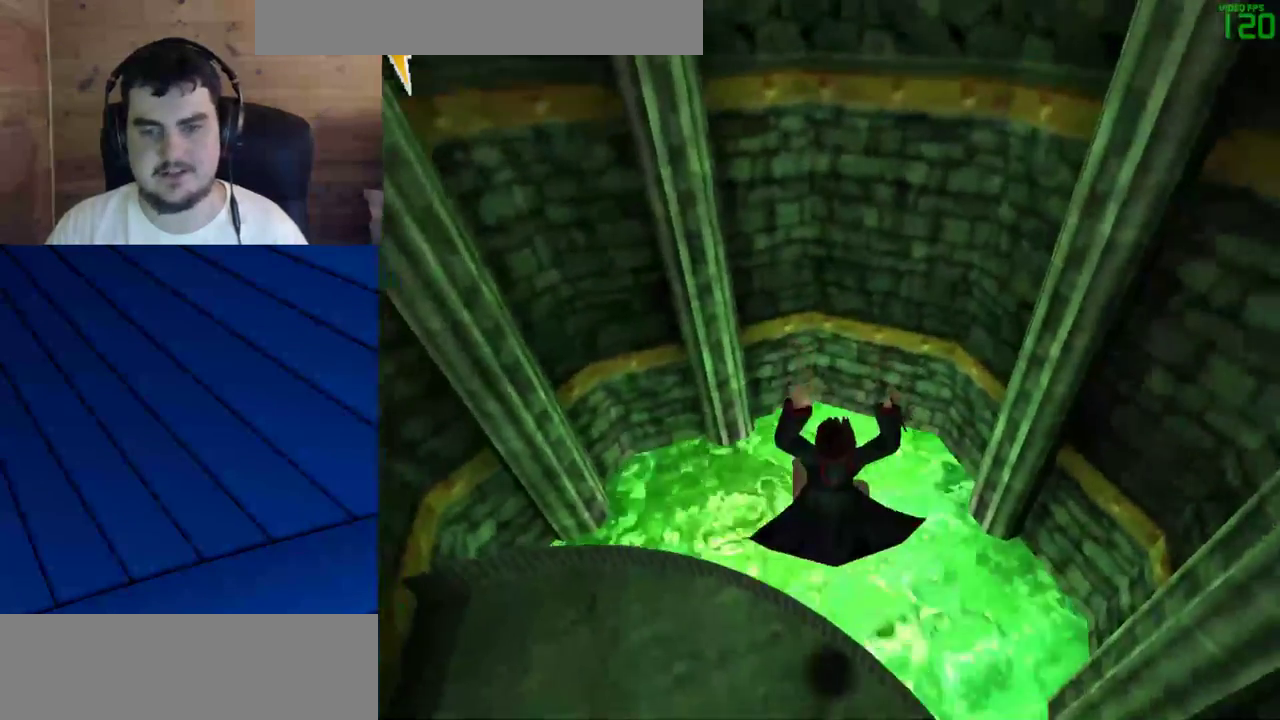
{"keys": [], "mouse": [], "events": []}
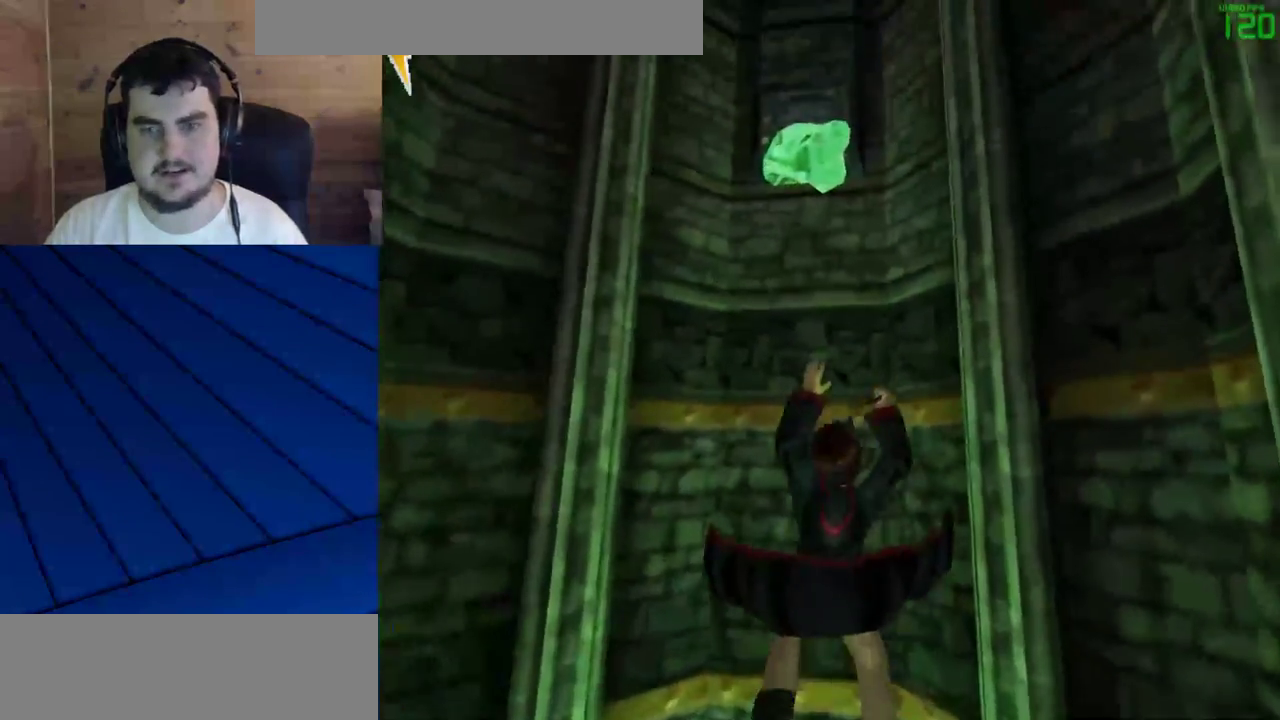
{"keys": [], "mouse": ["left"], "events": [[250, "mouse_left", "down"], [350, "mouse_left", "up"], [433, "mouse_left", "down"]]}
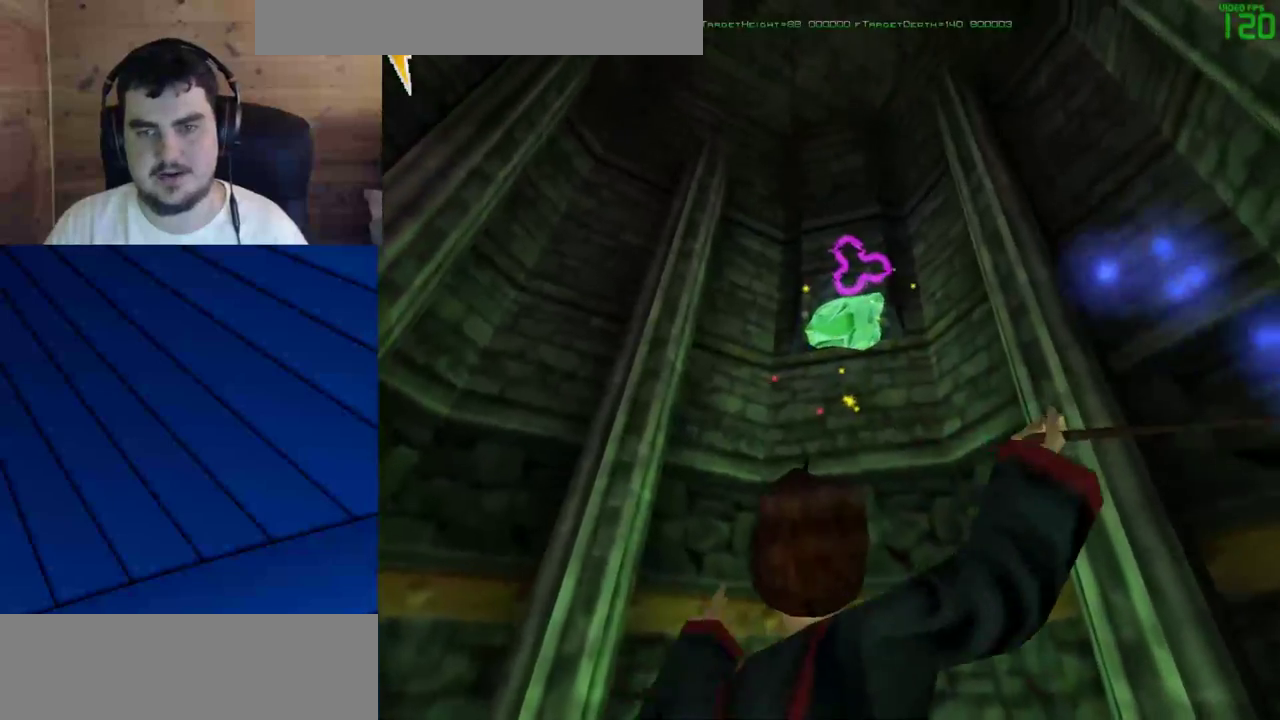
{"keys": [], "mouse": [], "events": [[33, "mouse_left", "up"], [83, "mouse_left", "down"], [167, "mouse_left", "up"]]}
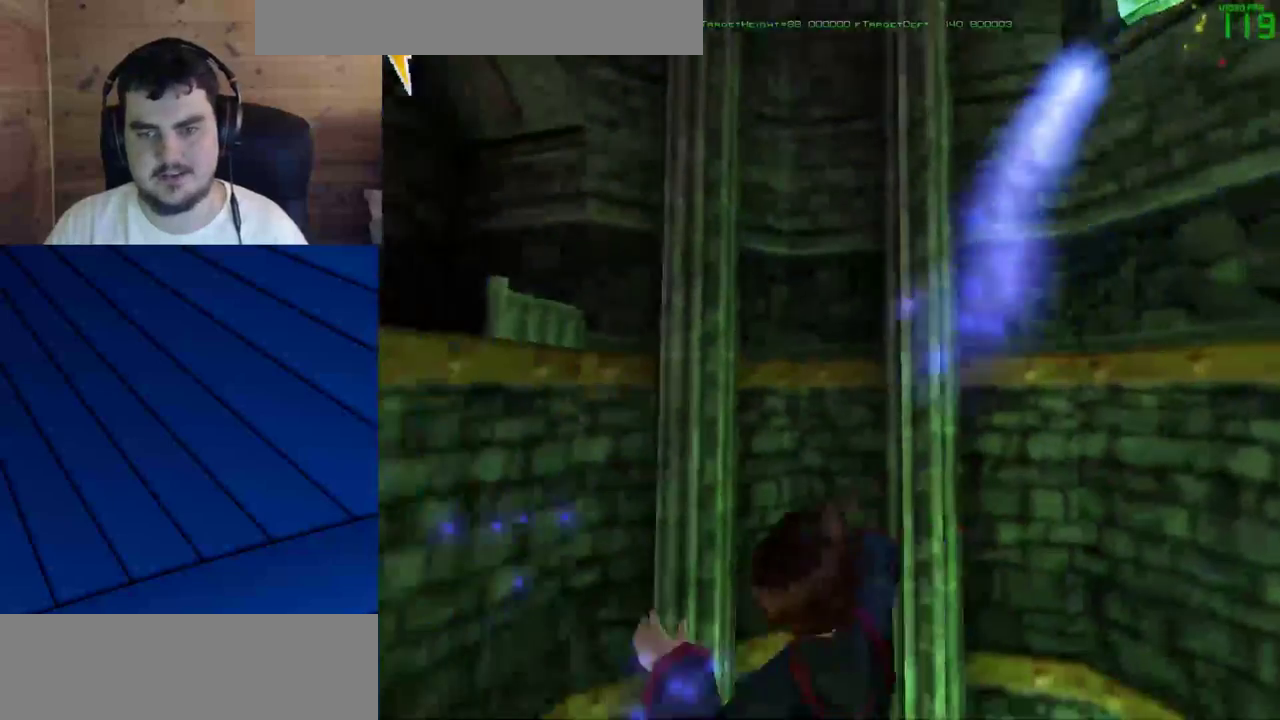
{"keys": ["a"], "mouse": [], "events": [[467, "a", "down"]]}
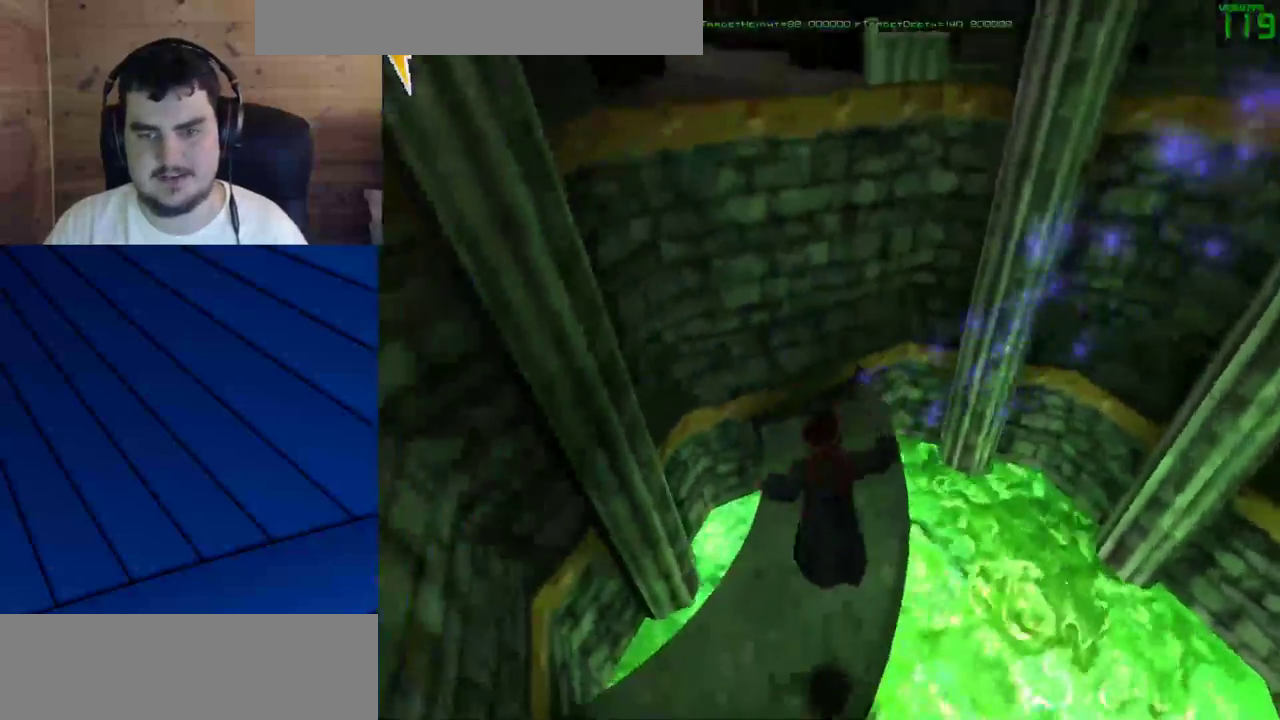
{"keys": [], "mouse": [], "events": [[150, "d", "down"], [200, "a", "up"], [350, "a", "down"], [383, "d", "up"], [483, "a", "up"]]}
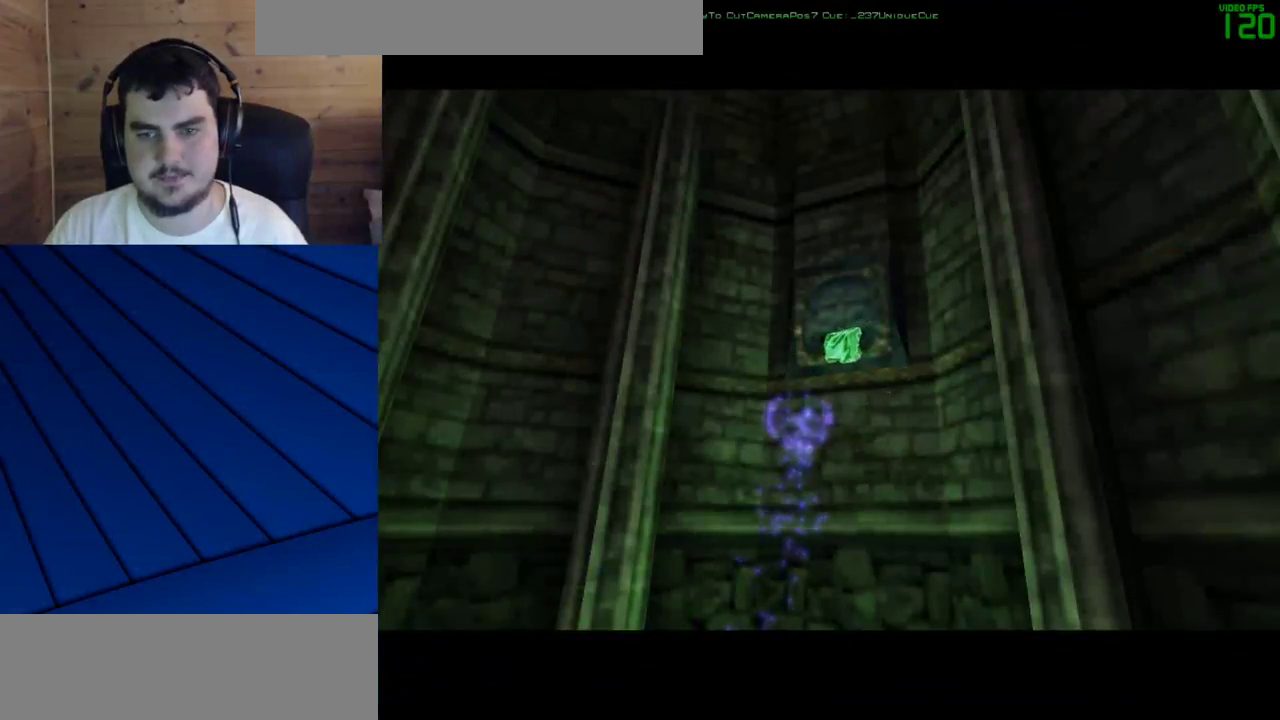
{"keys": [], "mouse": [], "events": []}
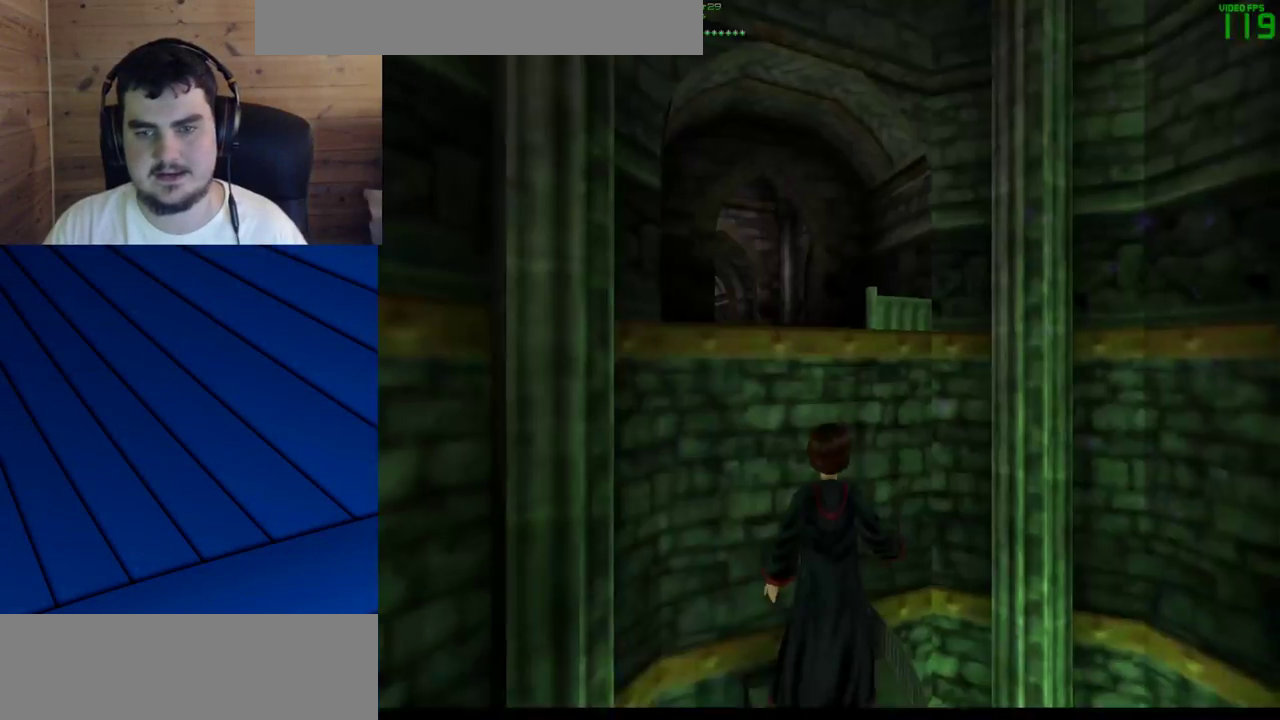
{"keys": [], "mouse": [], "events": []}
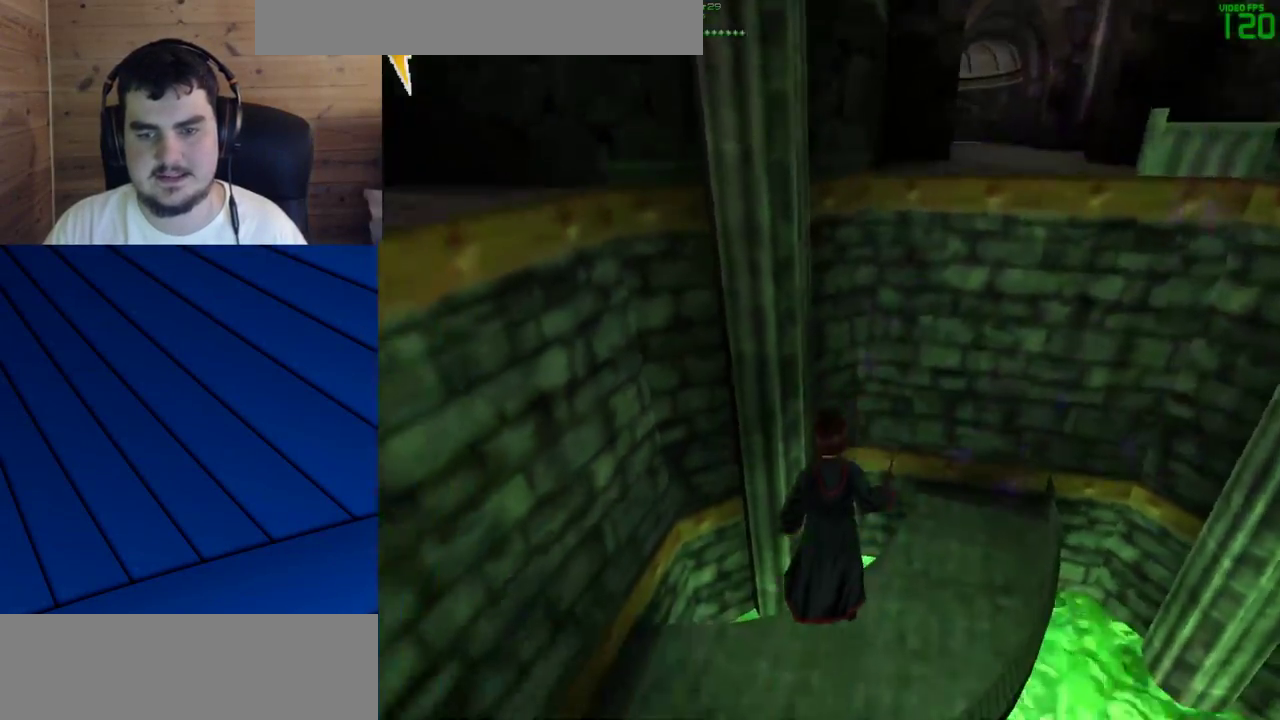
{"keys": [], "mouse": [], "events": [[117, "a", "down"], [333, "d", "down"], [433, "a", "up"], [483, "d", "up"]]}
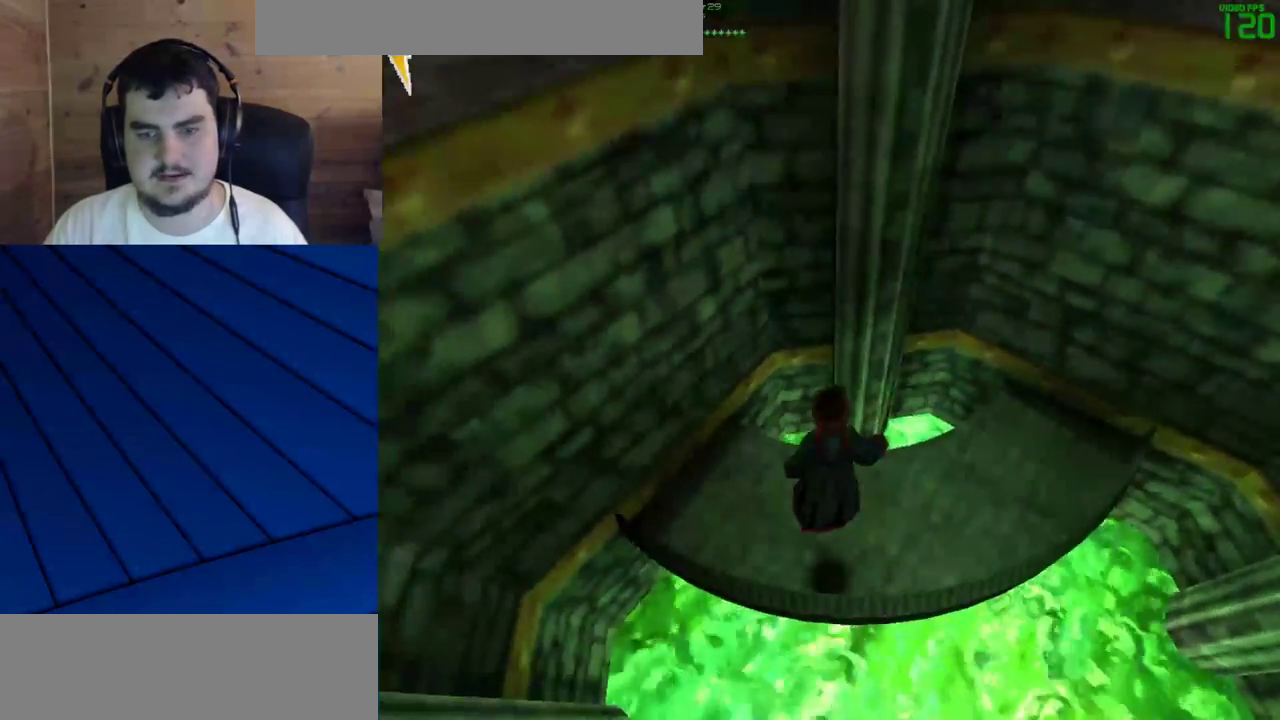
{"keys": ["d"], "mouse": [], "events": [[83, "a", "down"], [117, "d", "down"], [167, "a", "up"], [317, "d", "up"], [350, "a", "down"], [450, "a", "up"], [500, "d", "down"]]}
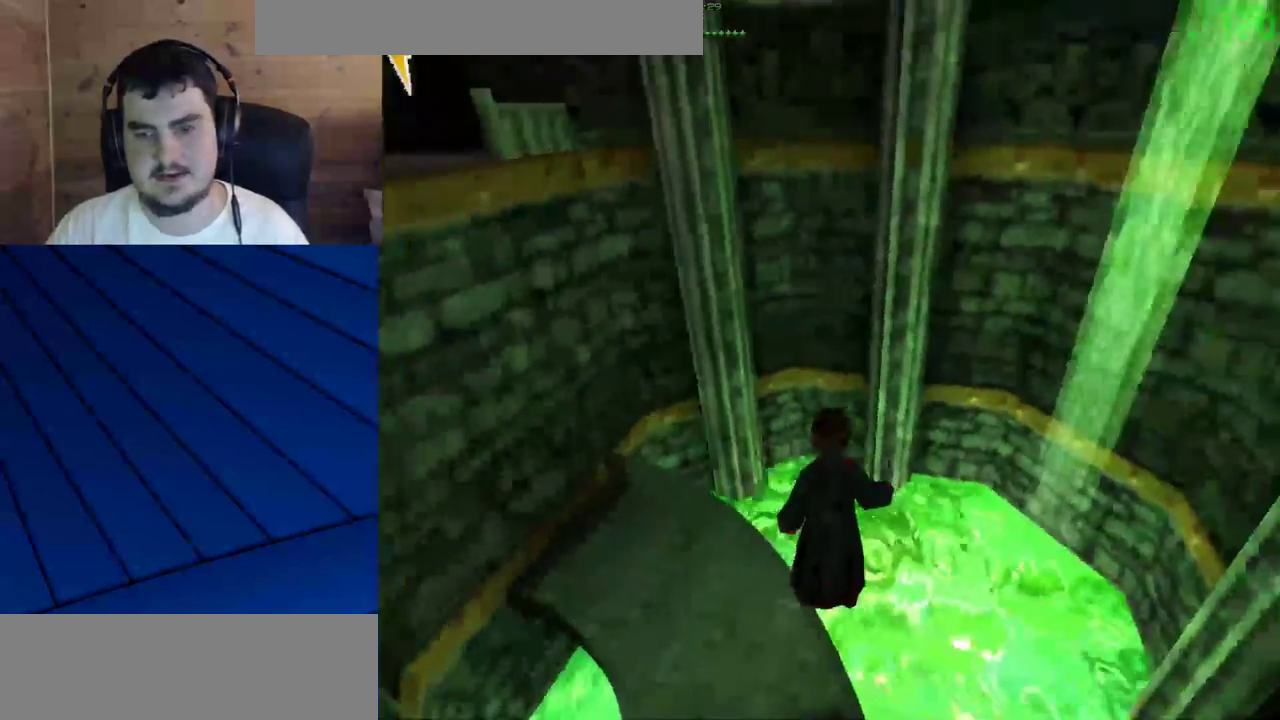
{"keys": [], "mouse": [], "events": [[100, "d", "up"]]}
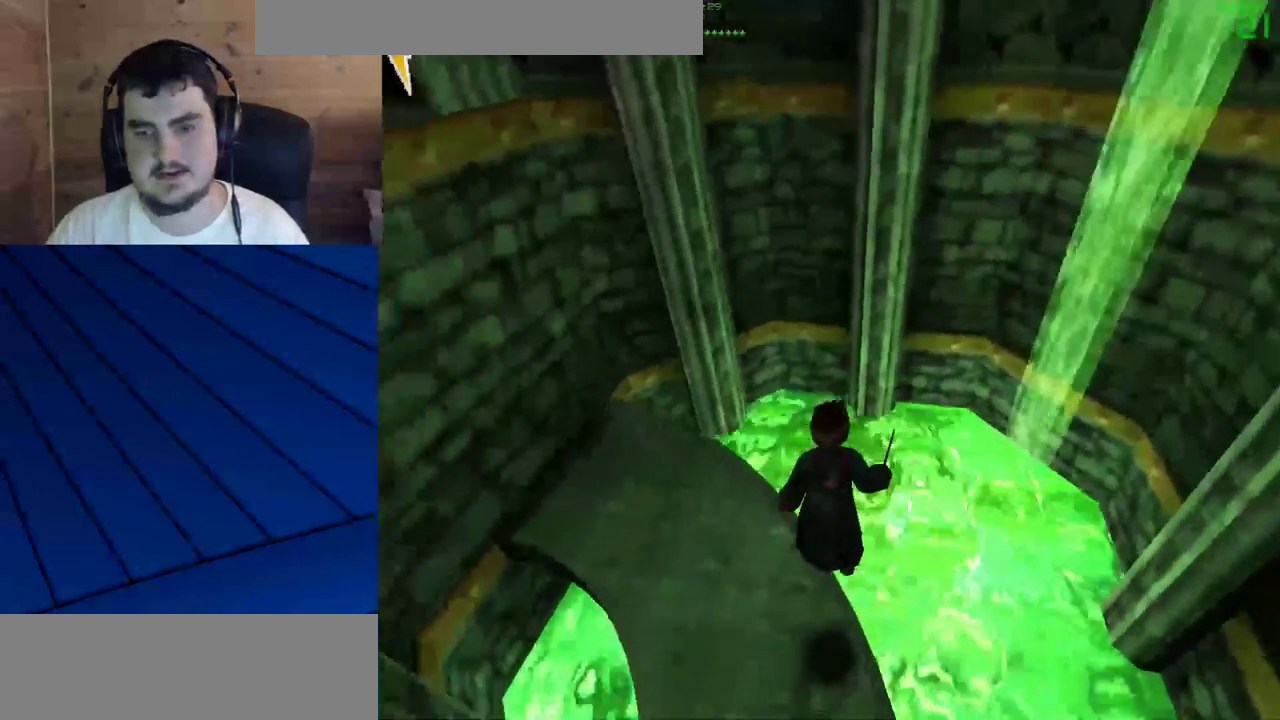
{"keys": [], "mouse": [], "events": []}
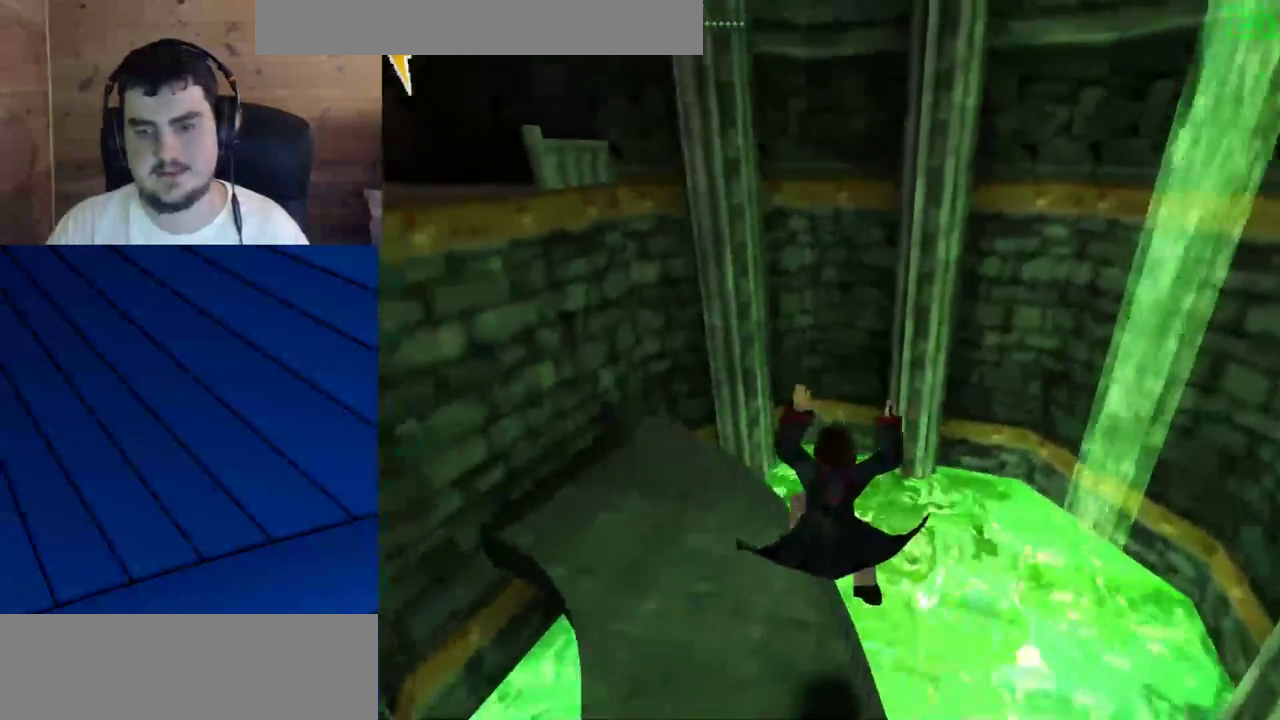
{"keys": [], "mouse": [], "events": []}
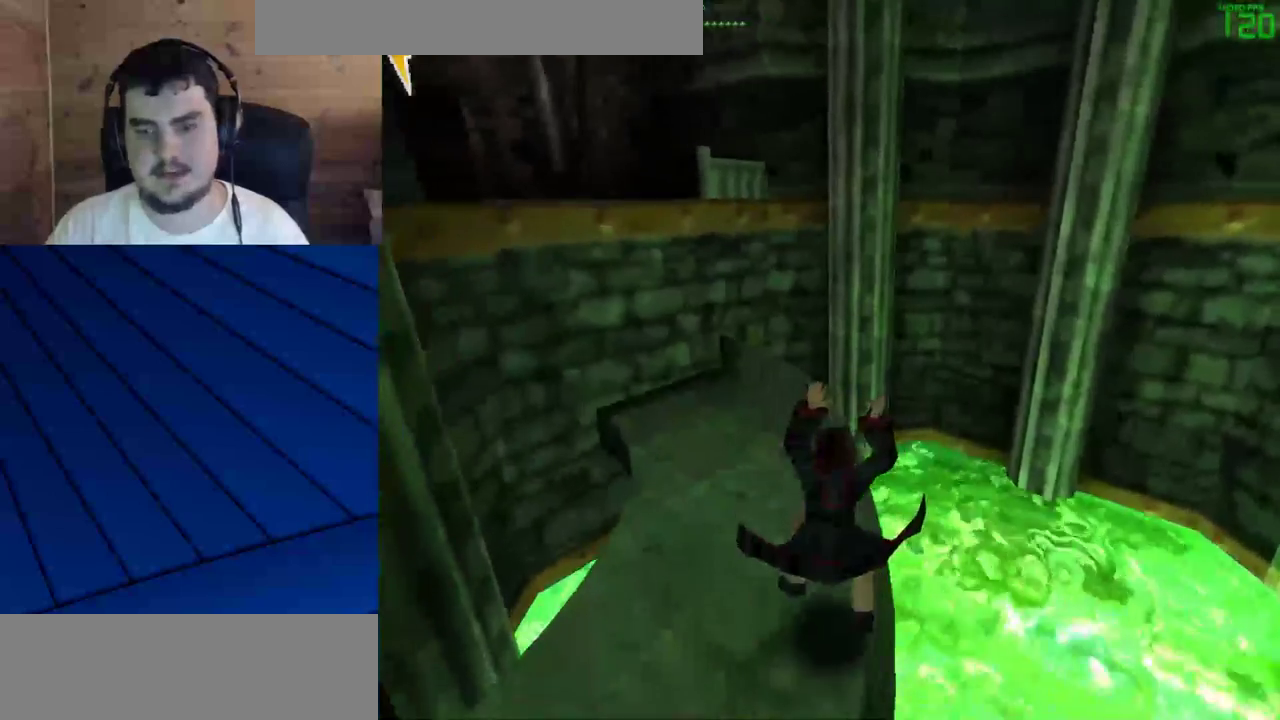
{"keys": ["a"], "mouse": [], "events": [[367, "a", "down"]]}
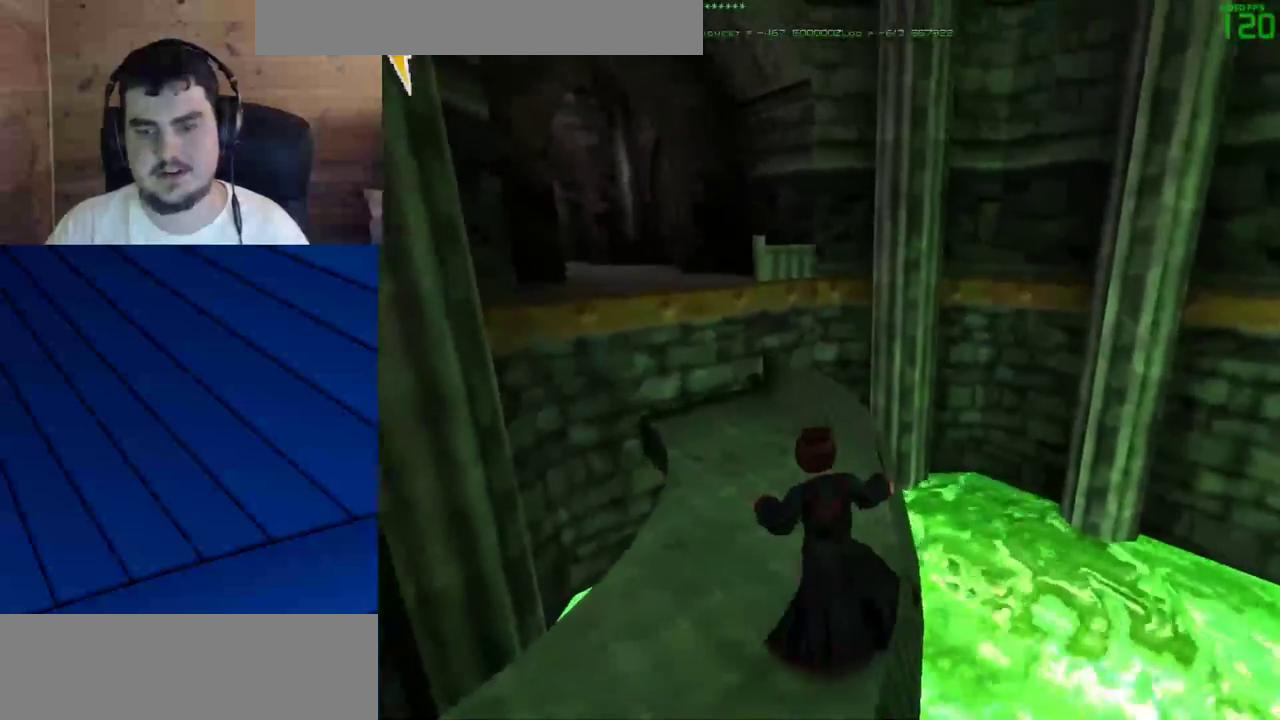
{"keys": ["a", "d"], "mouse": [], "events": [[100, "a", "up"], [250, "d", "down"], [483, "a", "down"]]}
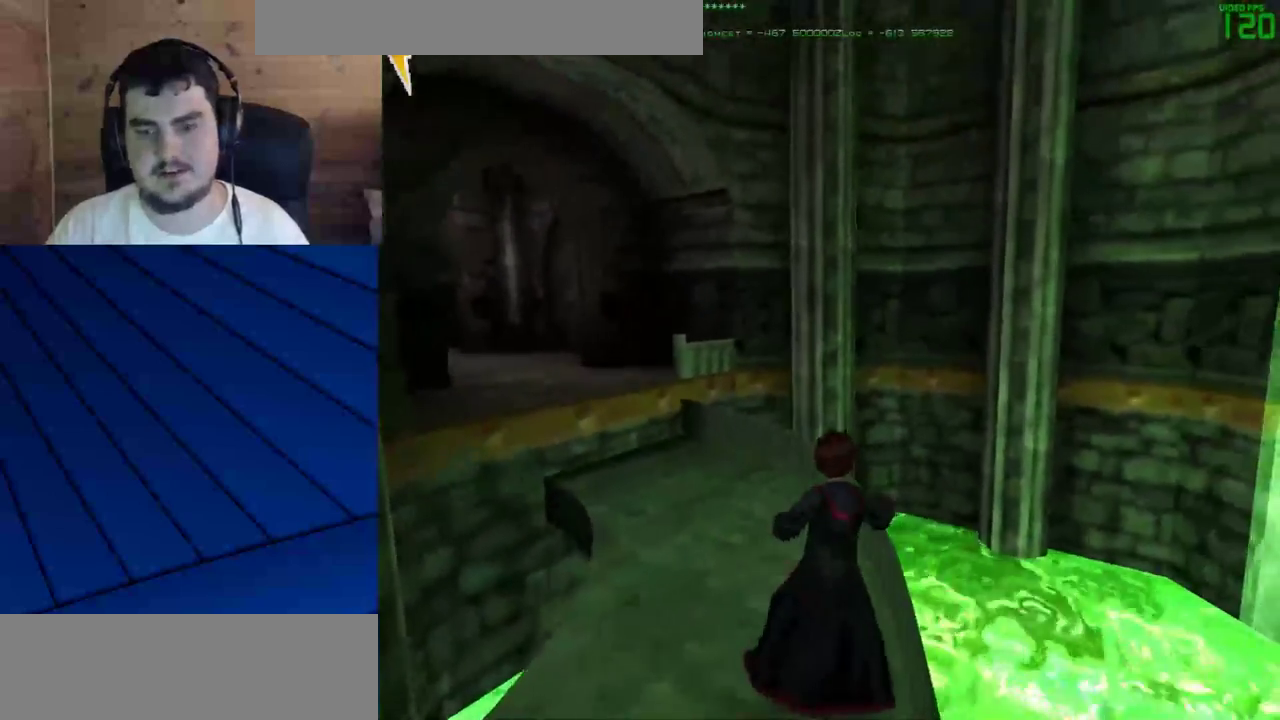
{"keys": [], "mouse": [], "events": [[33, "d", "up"], [167, "d", "down"], [217, "a", "up"], [400, "d", "up"]]}
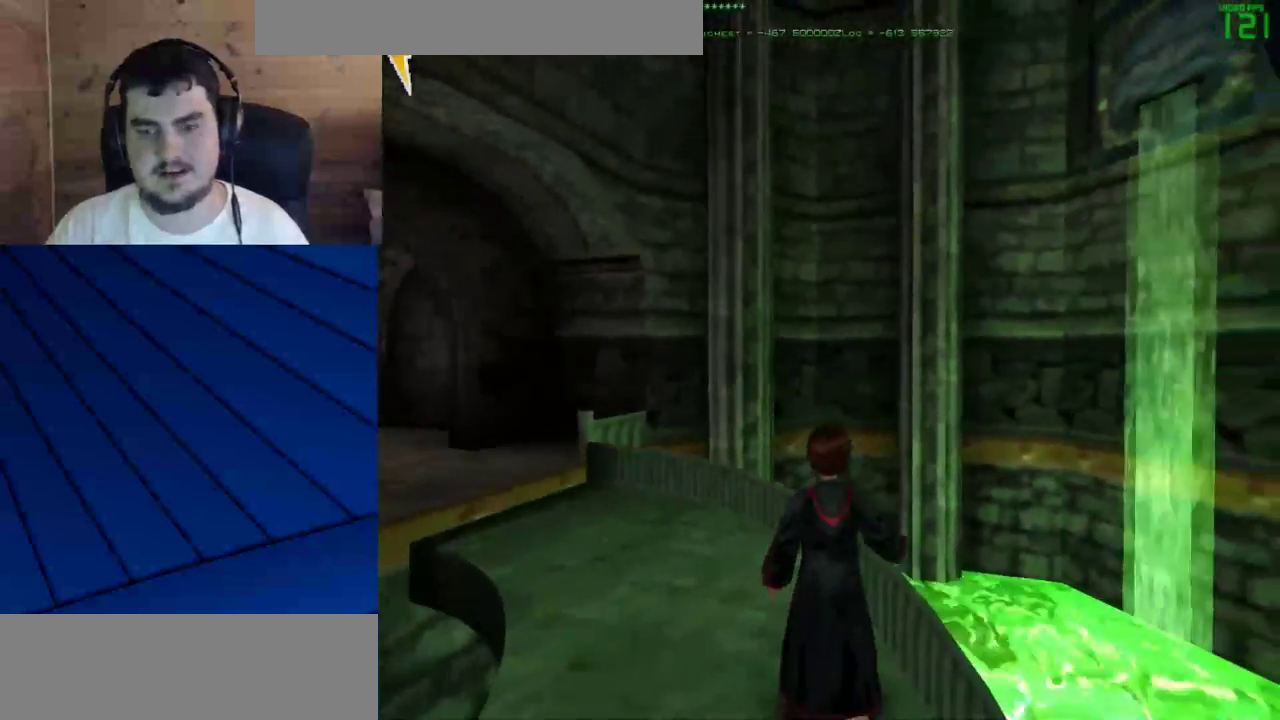
{"keys": [], "mouse": [], "events": [[50, "d", "down"], [233, "d", "up"]]}
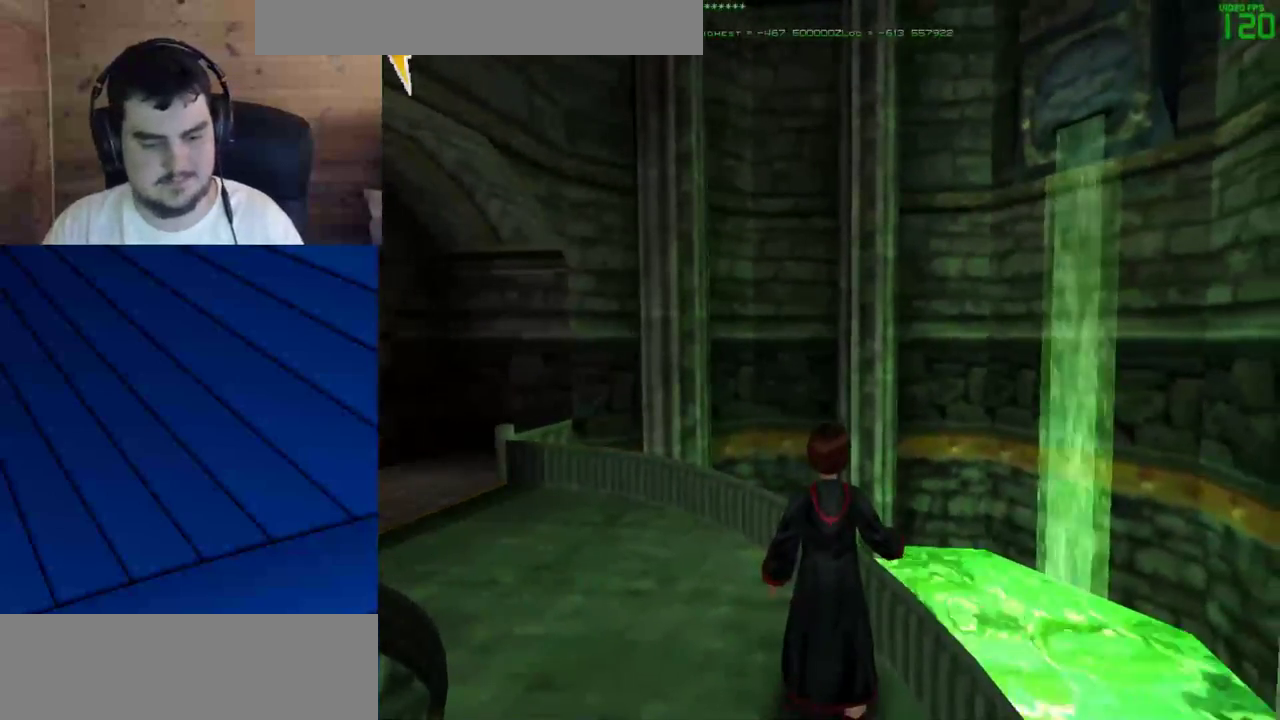
{"keys": [], "mouse": [], "events": []}
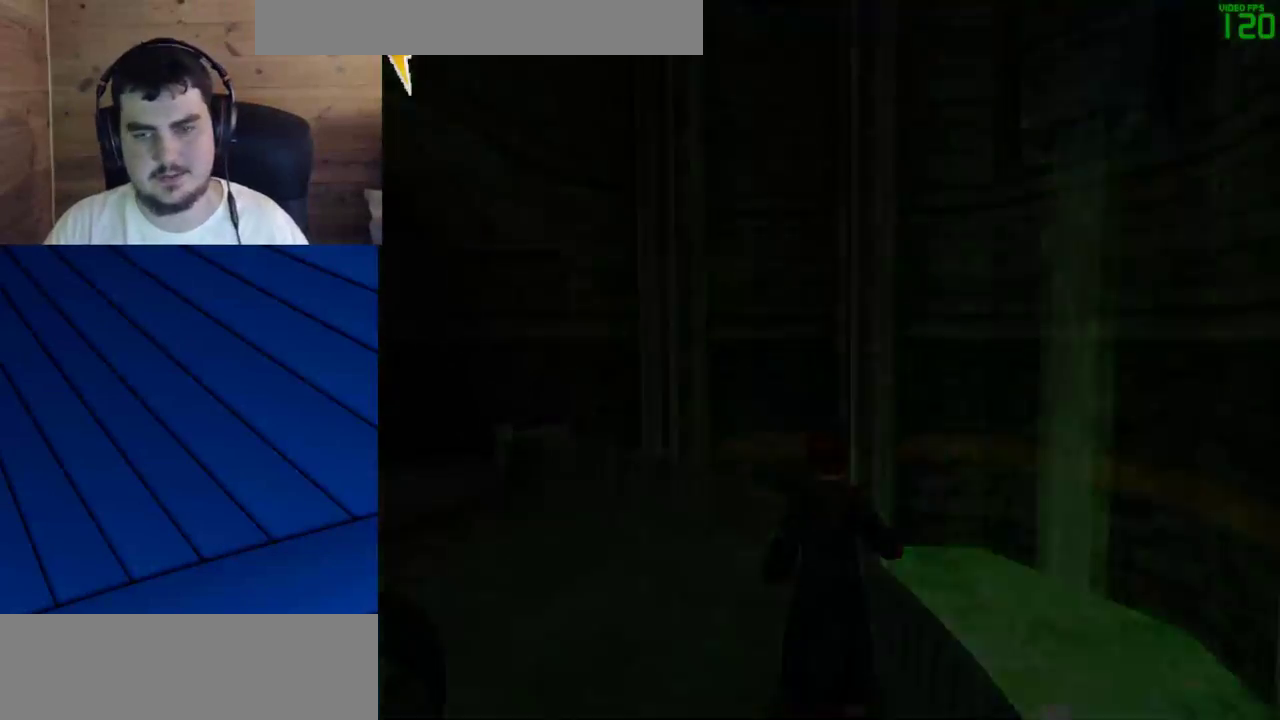
{"keys": [], "mouse": [], "events": []}
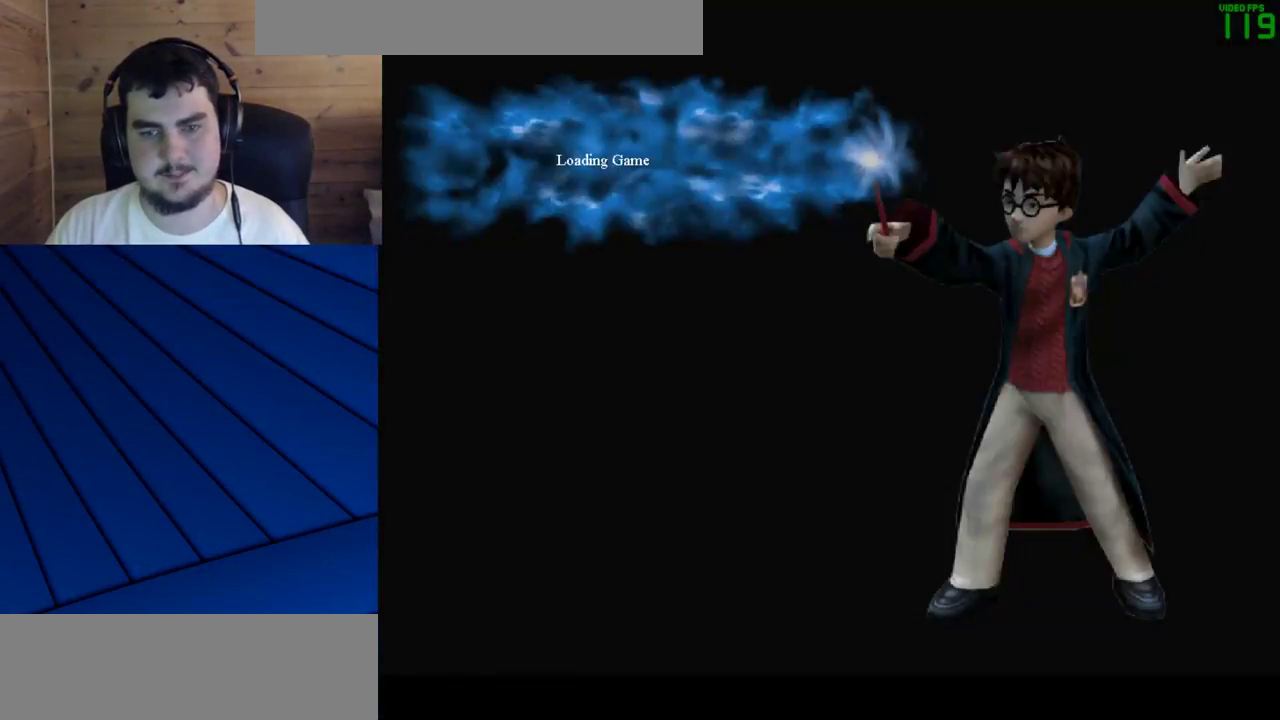
{"keys": ["shift", "w"], "mouse": [], "events": [[333, "shift", "down"], [367, "w", "down"]]}
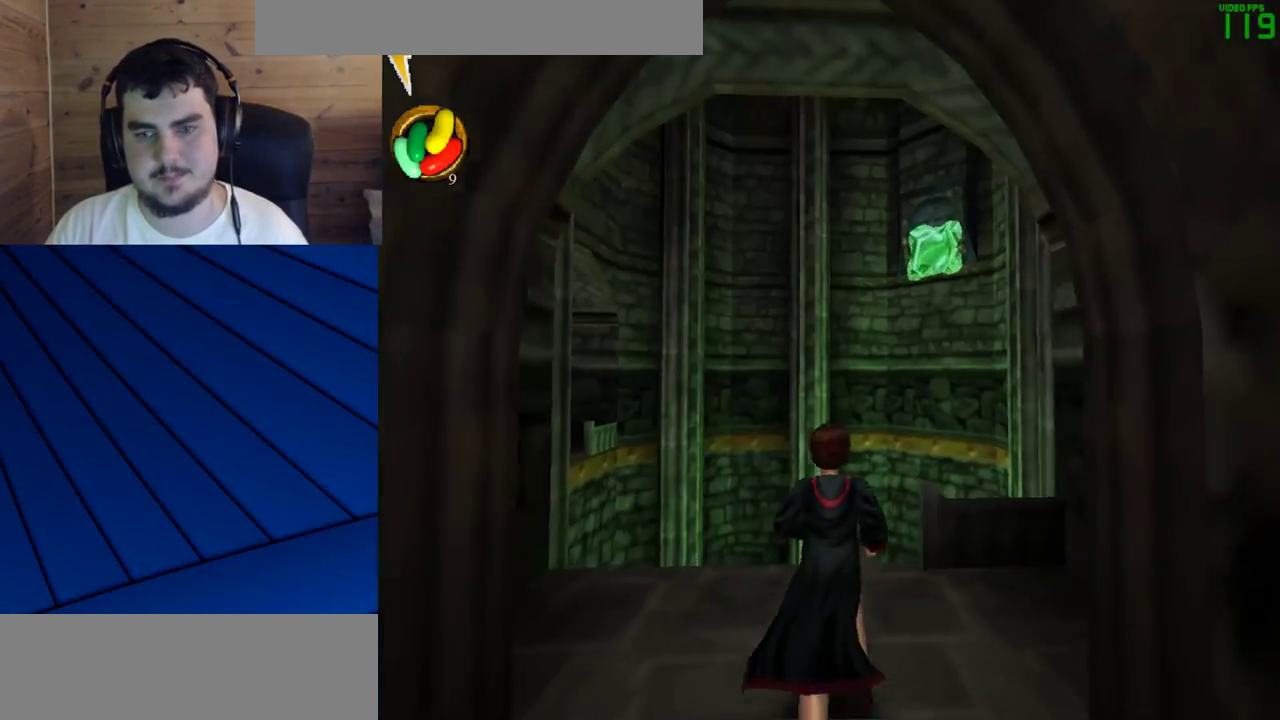
{"keys": ["s"], "mouse": [], "events": [[17, "shift", "up"], [17, "w", "up"], [250, "s", "down"]]}
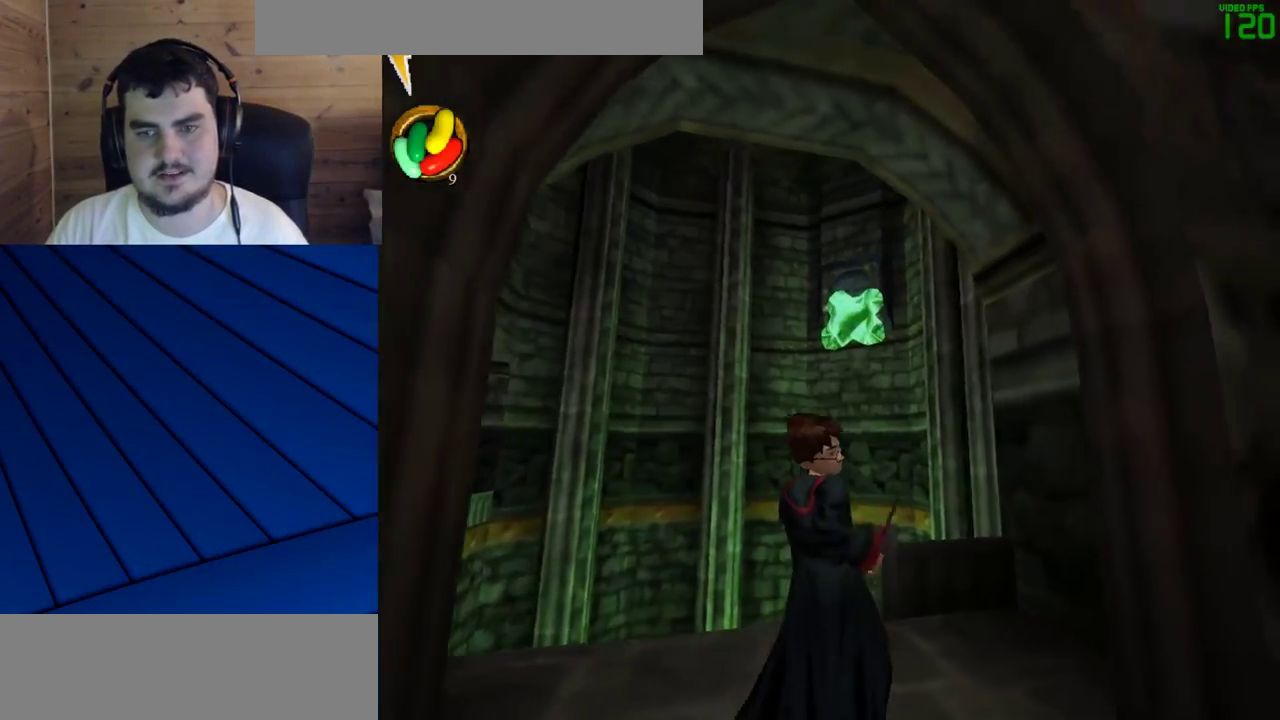
{"keys": ["s"], "mouse": [], "events": [[117, "d", "down"], [317, "d", "up"]]}
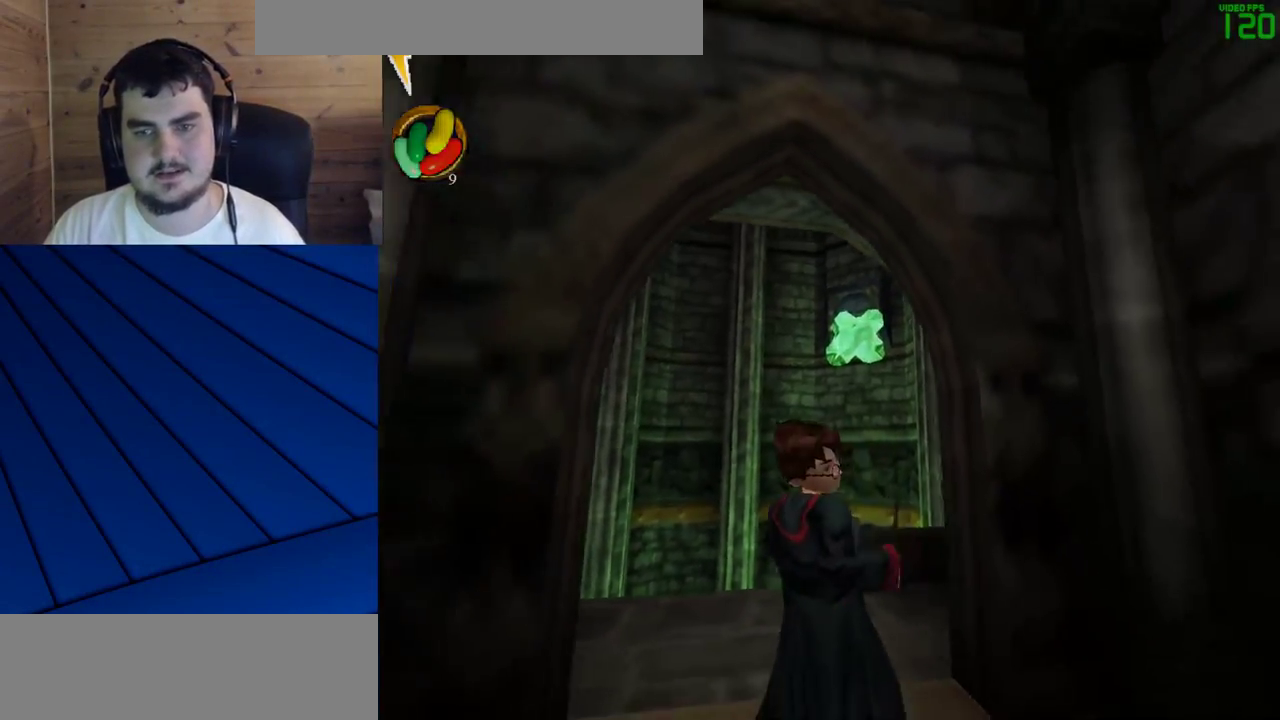
{"keys": ["shift", "w"], "mouse": [], "events": [[50, "d", "down"], [133, "d", "up"], [183, "s", "up"], [367, "w", "down"], [417, "shift", "down"]]}
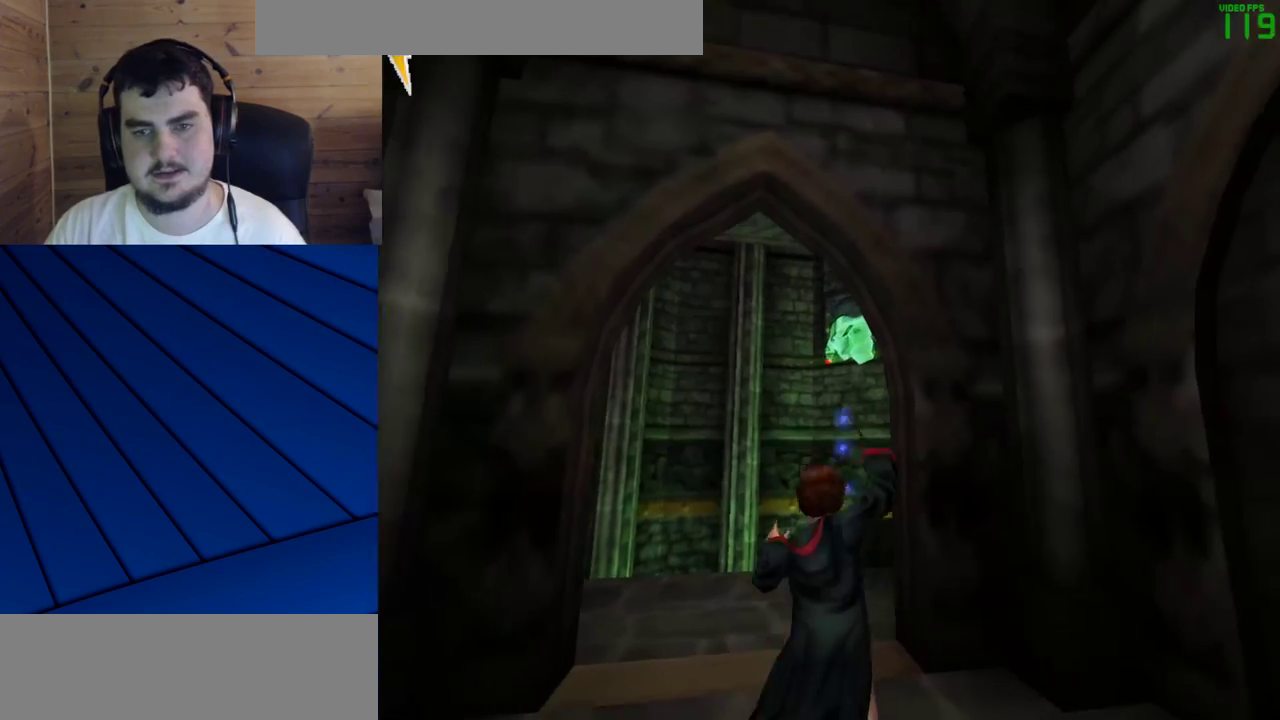
{"keys": ["a", "shift", "w"], "mouse": ["left"], "events": [[17, "mouse_left", "down"], [150, "a", "down"], [300, "a", "up"], [383, "mouse_left", "up"], [483, "a", "down"], [483, "mouse_left", "down"]]}
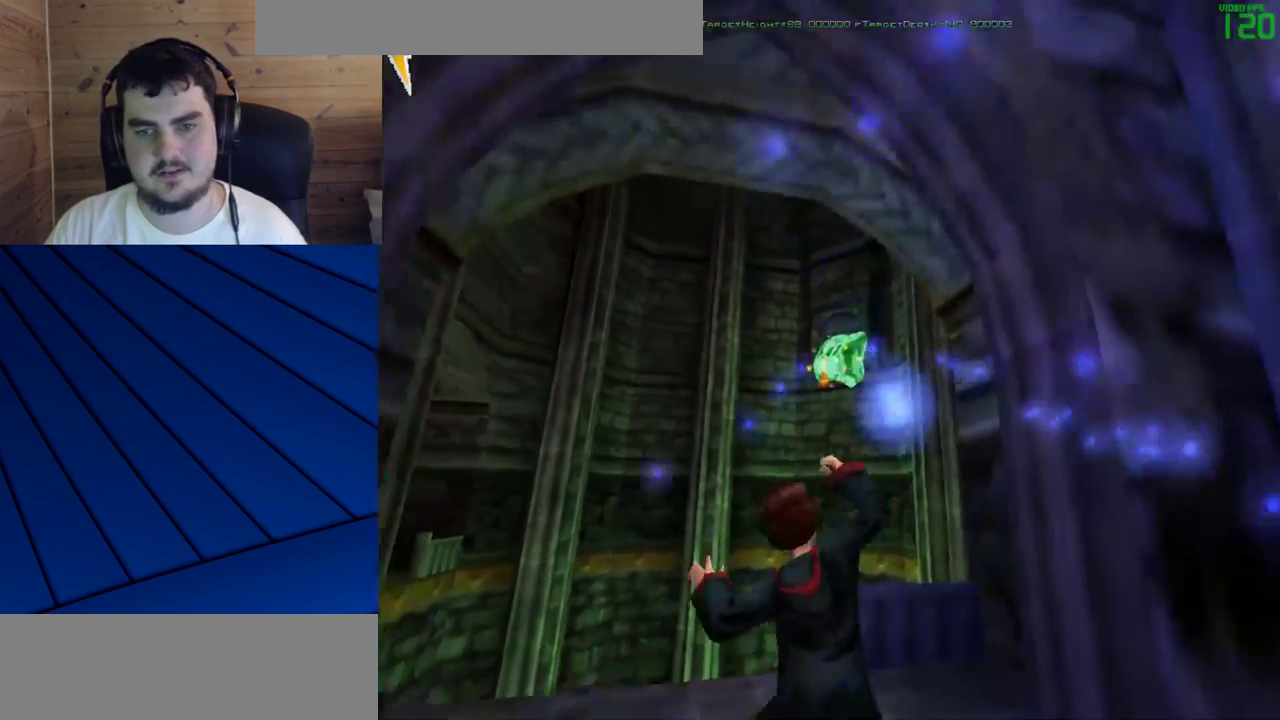
{"keys": ["a", "shift", "w"], "mouse": [], "events": [[217, "a", "up"], [217, "mouse_left", "up"], [350, "a", "down"]]}
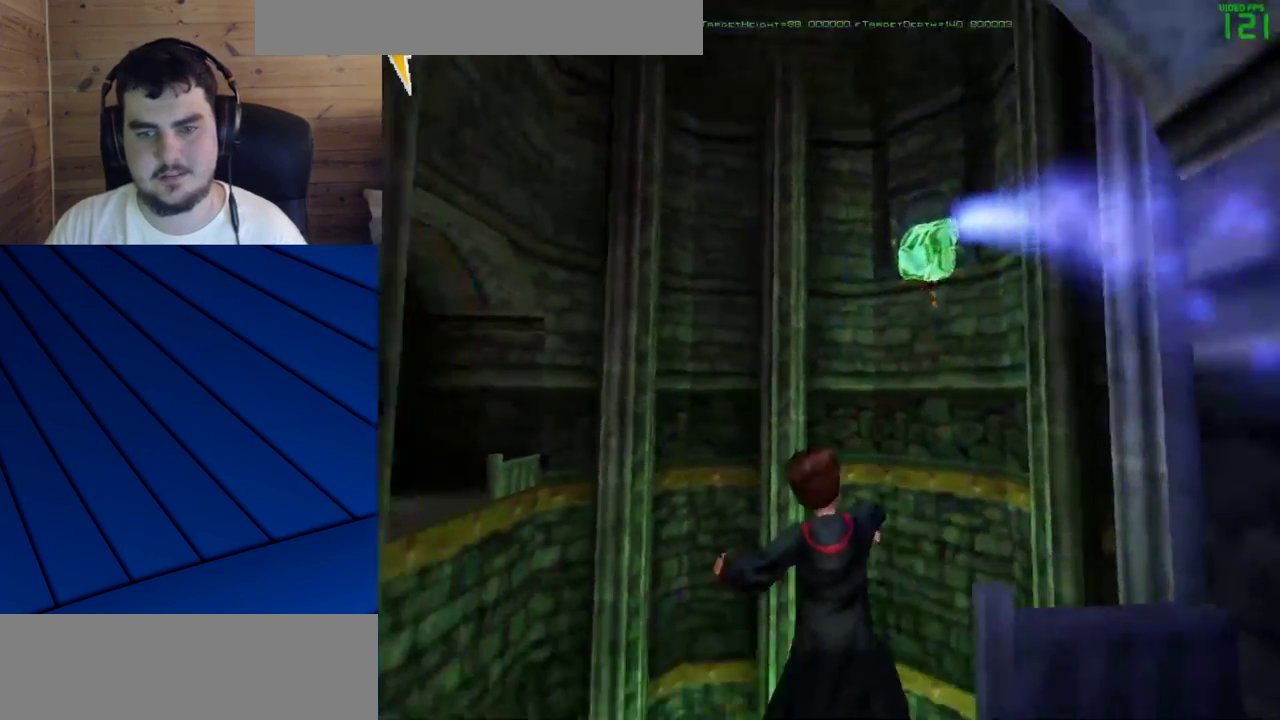
{"keys": ["shift", "w"], "mouse": [], "events": [[100, "a", "up"], [333, "a", "down"], [467, "a", "up"]]}
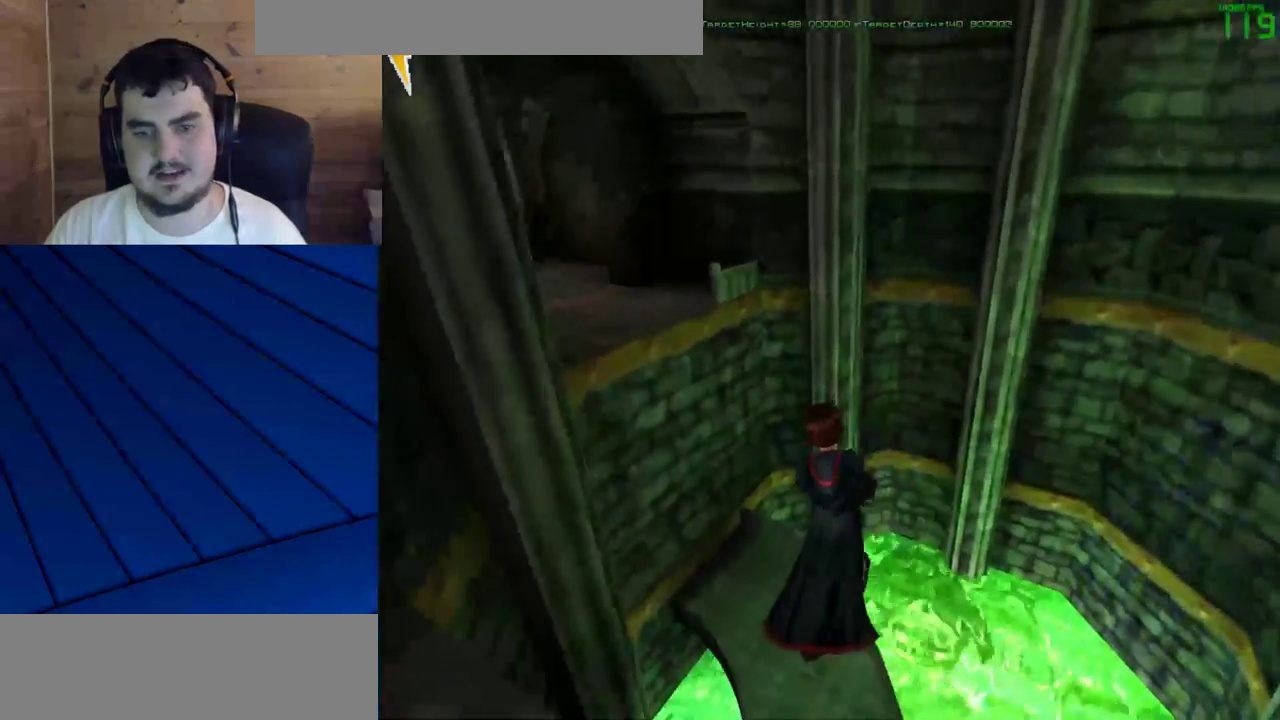
{"keys": ["a", "shift", "w"], "mouse": [], "events": [[383, "a", "down"]]}
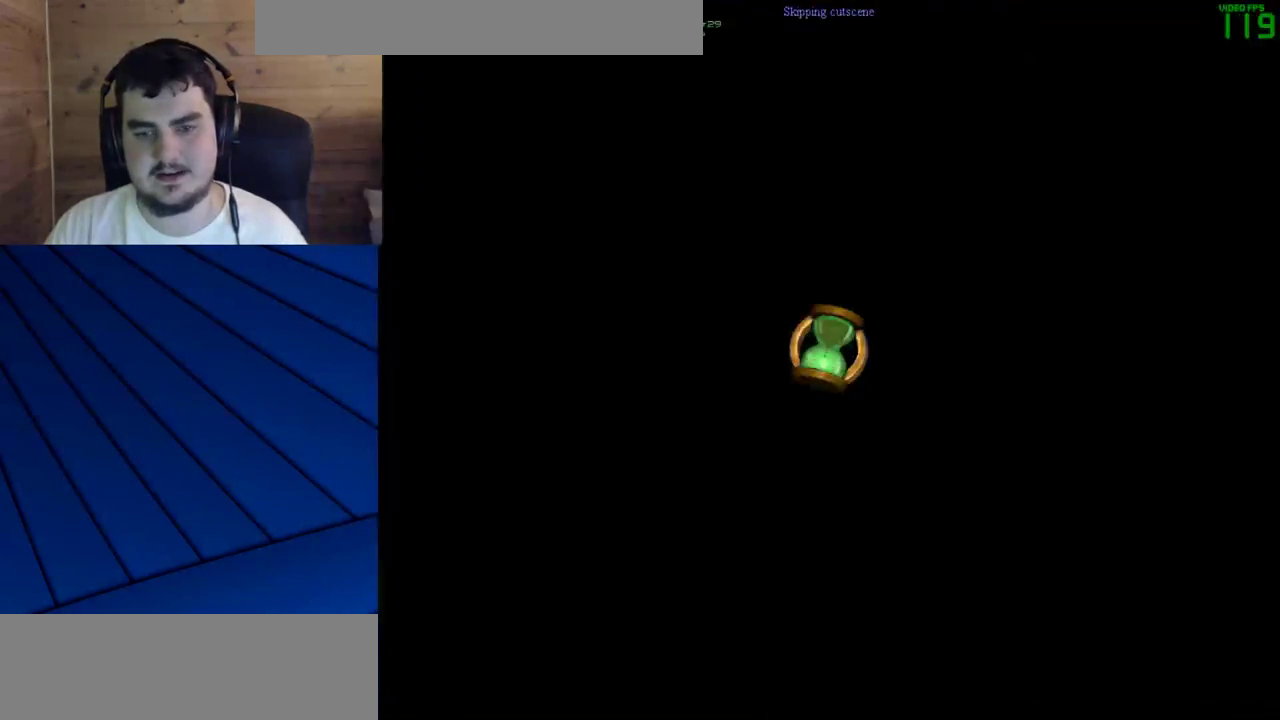
{"keys": ["shift", "w"], "mouse": [], "events": [[167, "a", "up"]]}
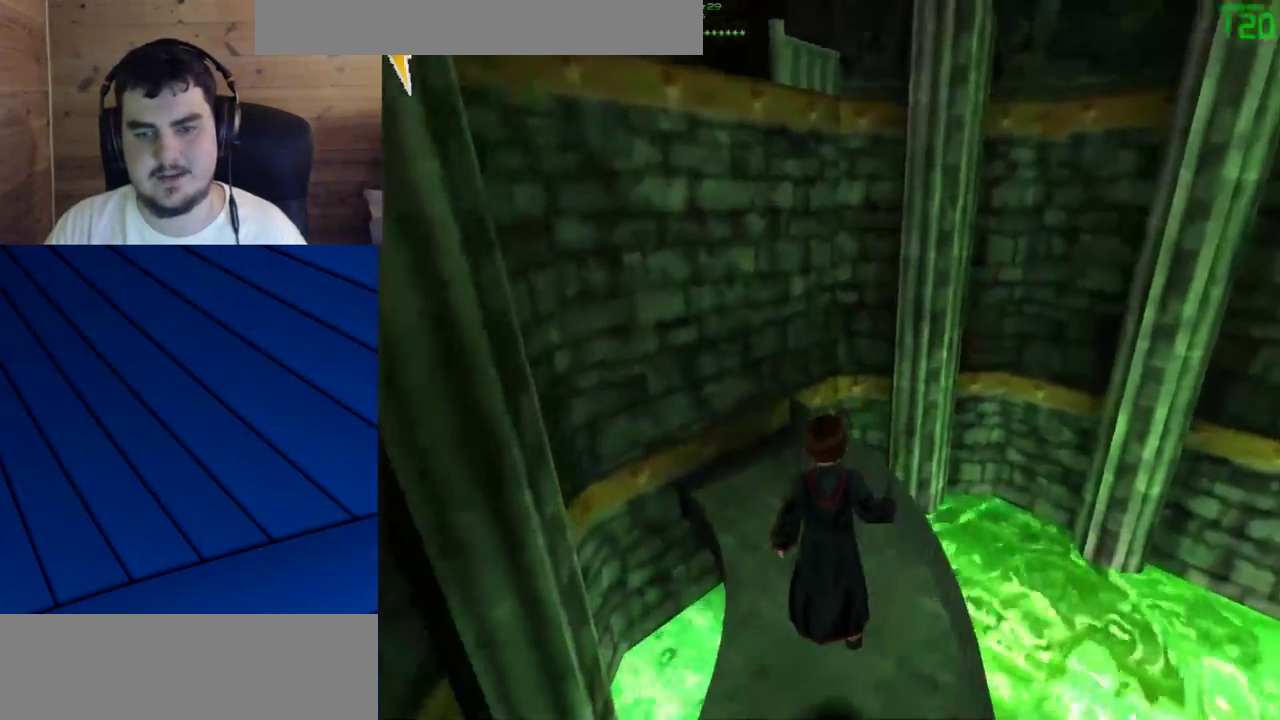
{"keys": ["d", "shift", "w"], "mouse": [], "events": [[133, "d", "down"], [333, "d", "up"], [417, "d", "down"]]}
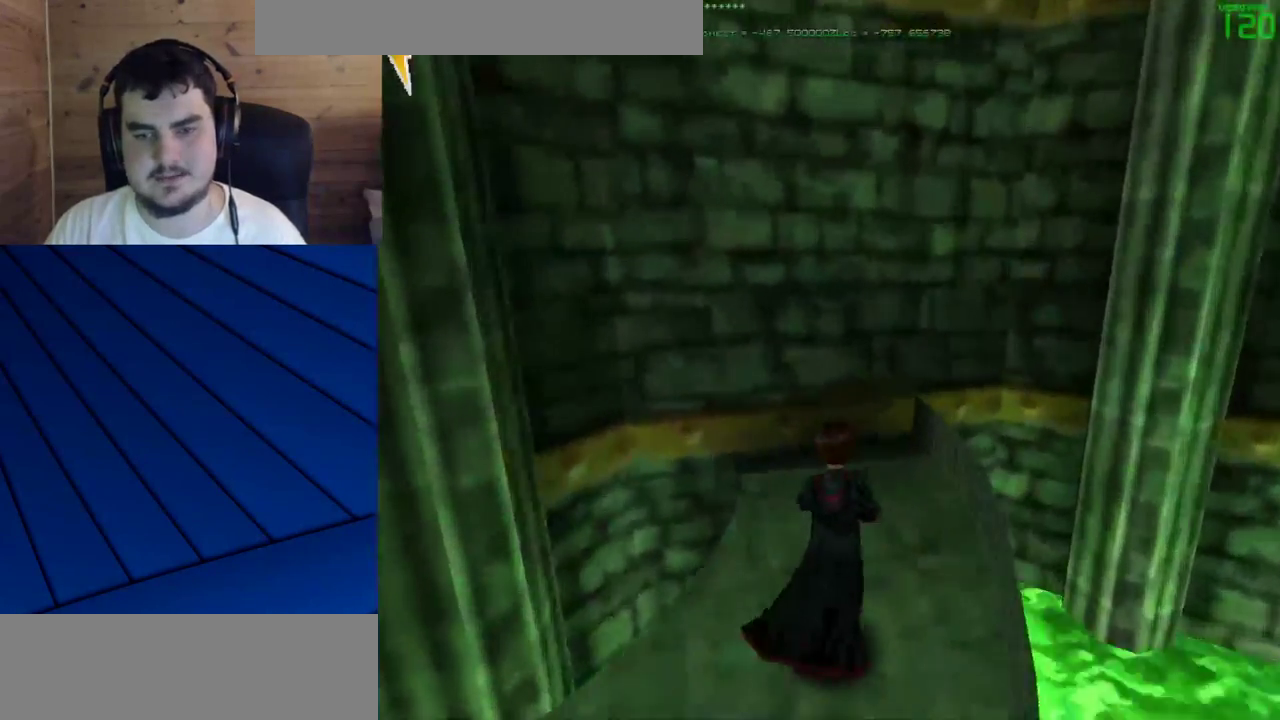
{"keys": ["d"], "mouse": [], "events": [[67, "shift", "up"], [100, "w", "up"], [200, "d", "up"], [433, "d", "down"]]}
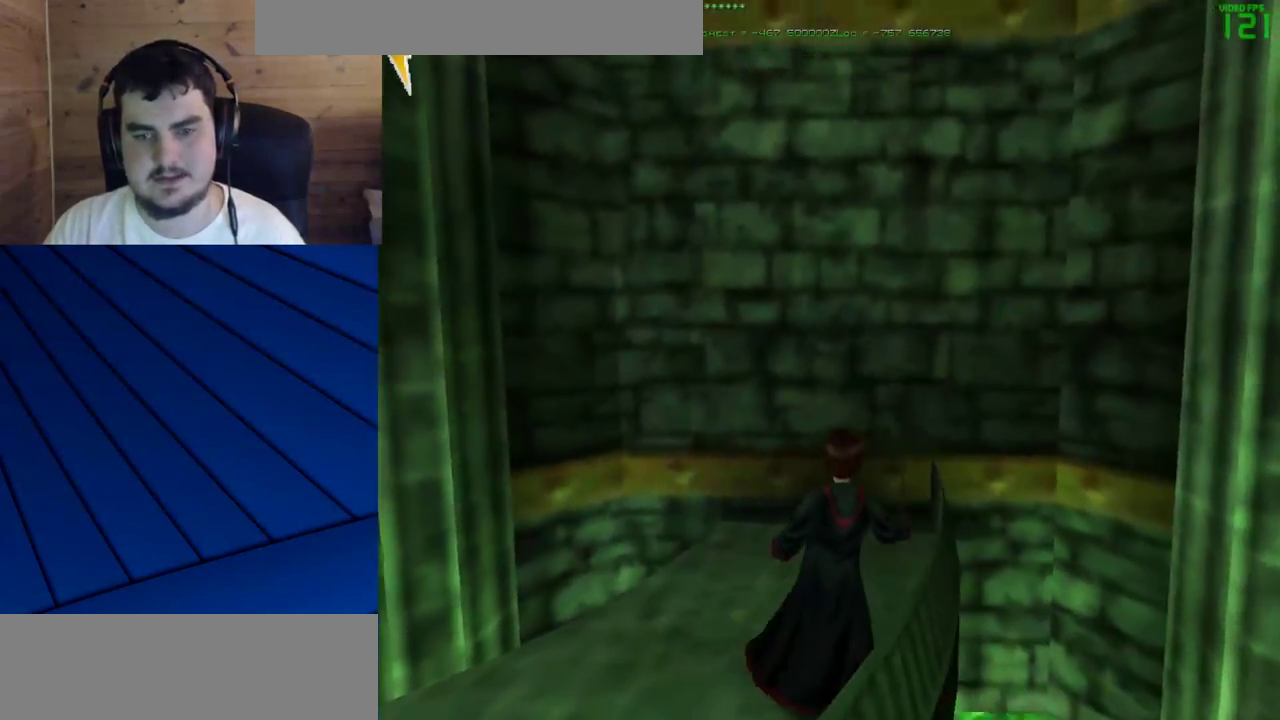
{"keys": ["s"], "mouse": [], "events": [[167, "d", "up"], [400, "s", "down"]]}